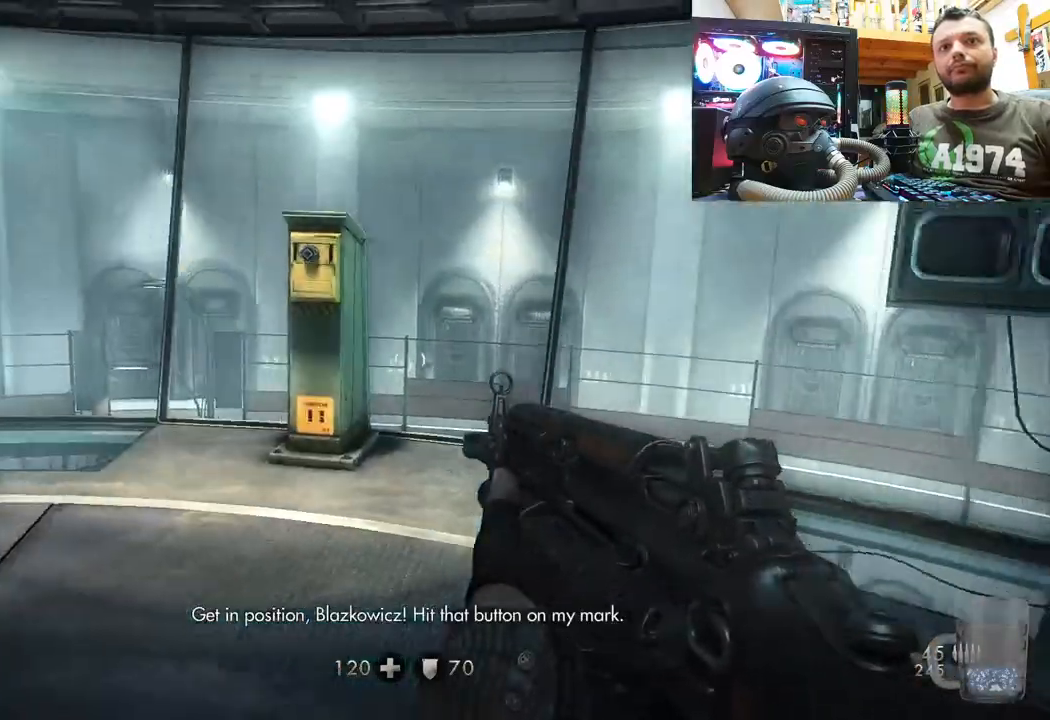
Gameplay with a controller (PlayStation layout); each line is a JSON object with the inputs held at the frame after it. "events" lists button and stick changes between this image and that frame as [ms after this image, input, new state], when the widget could be followed in between.
{"buttons": [], "left_stick": "up", "right_stick": "left", "events": [[17, "right_stick", "center"], [33, "left_stick", "up-right"], [167, "right_stick", "left"], [300, "left_stick", "center"], [400, "left_stick", "up"]]}
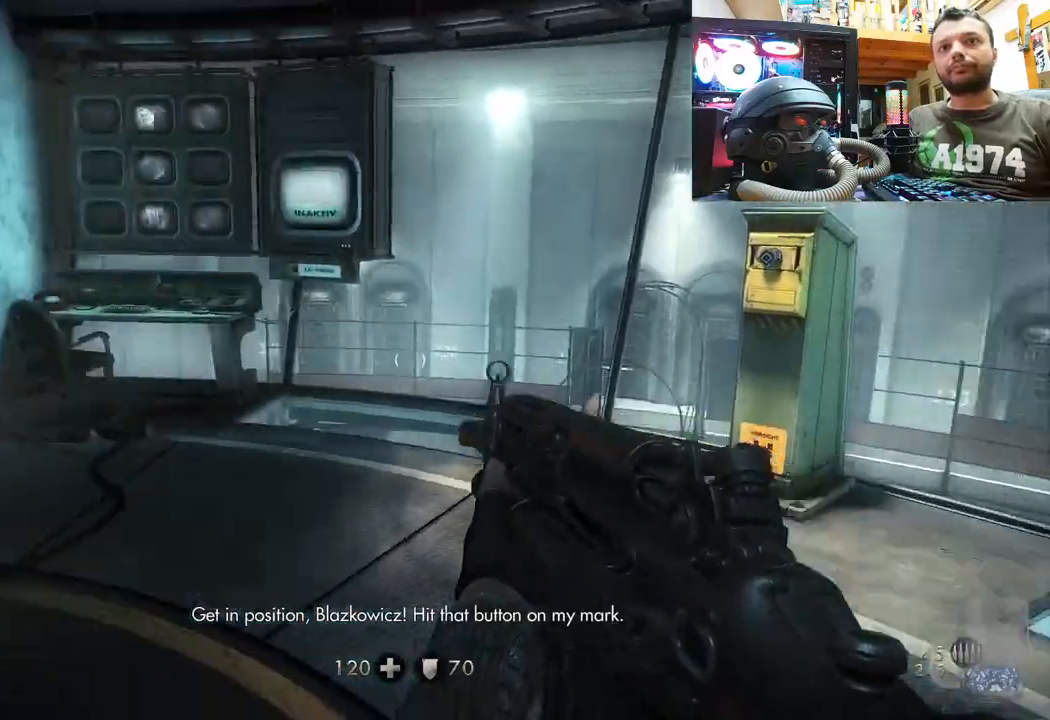
{"buttons": [], "left_stick": "up", "right_stick": "center", "events": [[67, "right_stick", "center"], [117, "right_stick", "left"], [383, "right_stick", "center"]]}
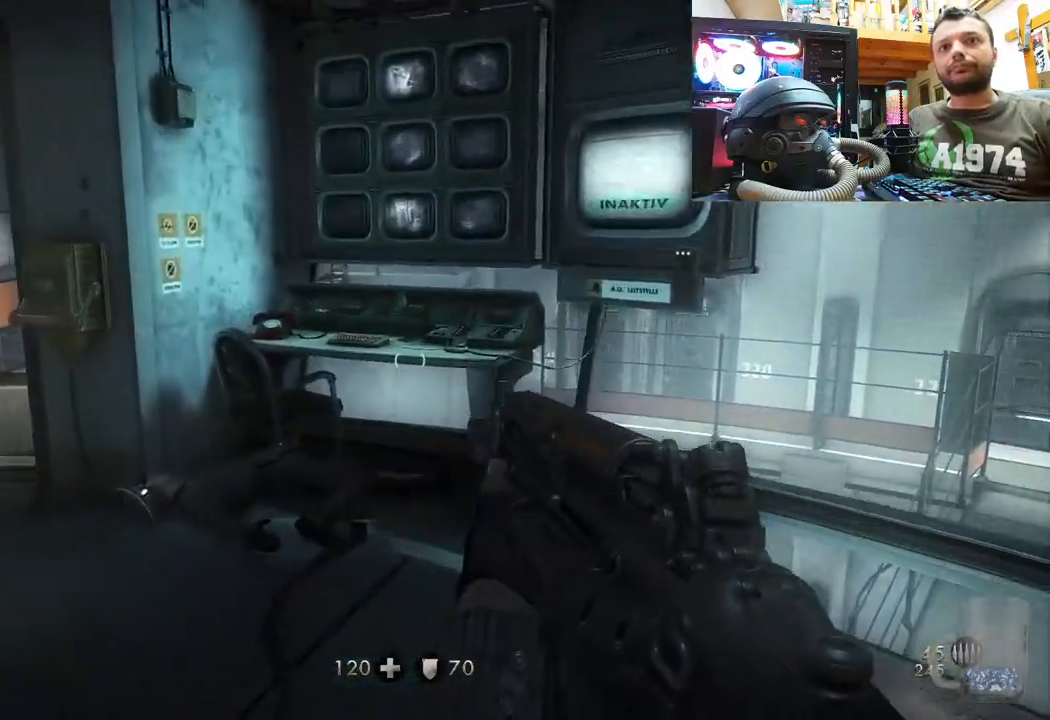
{"buttons": [], "left_stick": "down-right", "right_stick": "right", "events": [[17, "right_stick", "up-left"], [250, "right_stick", "right"], [417, "left_stick", "right"], [483, "left_stick", "down-right"]]}
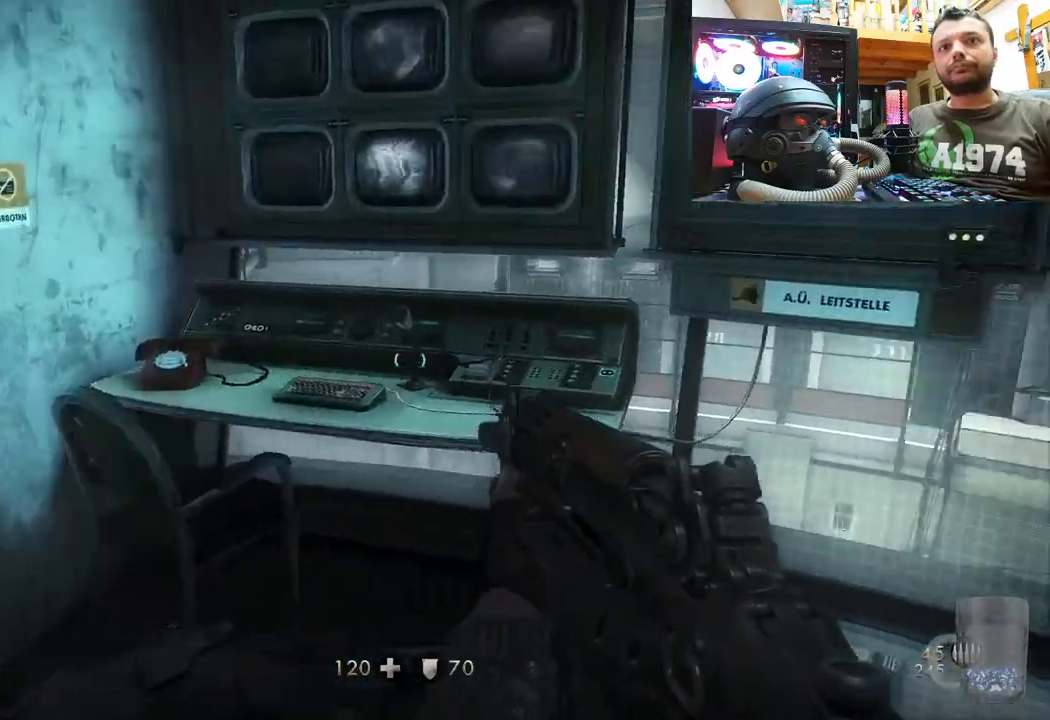
{"buttons": [], "left_stick": "down-right", "right_stick": "center", "events": [[450, "right_stick", "center"]]}
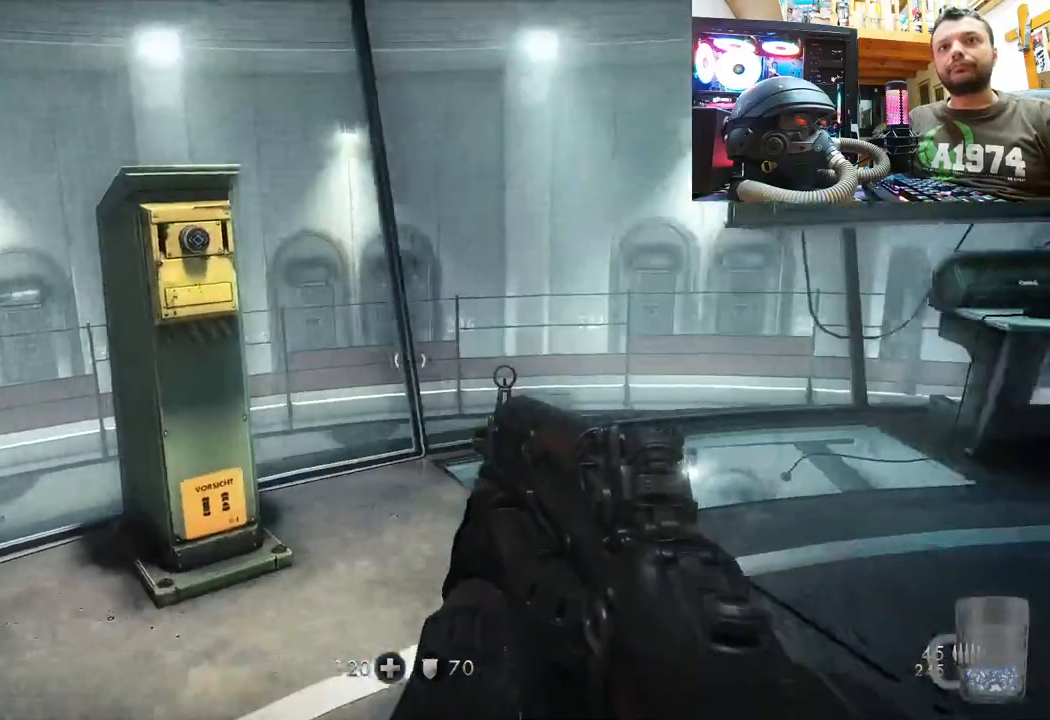
{"buttons": [], "left_stick": "down", "right_stick": "right", "events": [[133, "right_stick", "right"], [217, "left_stick", "down"]]}
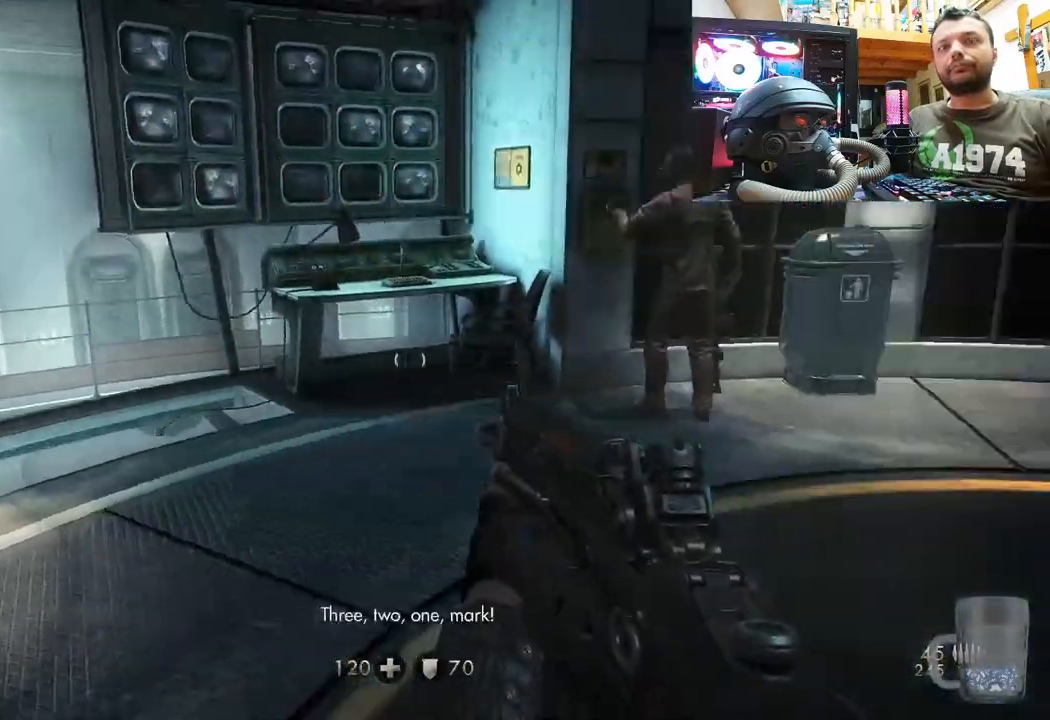
{"buttons": [], "left_stick": "up", "right_stick": "left", "events": [[100, "left_stick", "center"], [133, "right_stick", "center"], [183, "right_stick", "left"], [233, "left_stick", "up"]]}
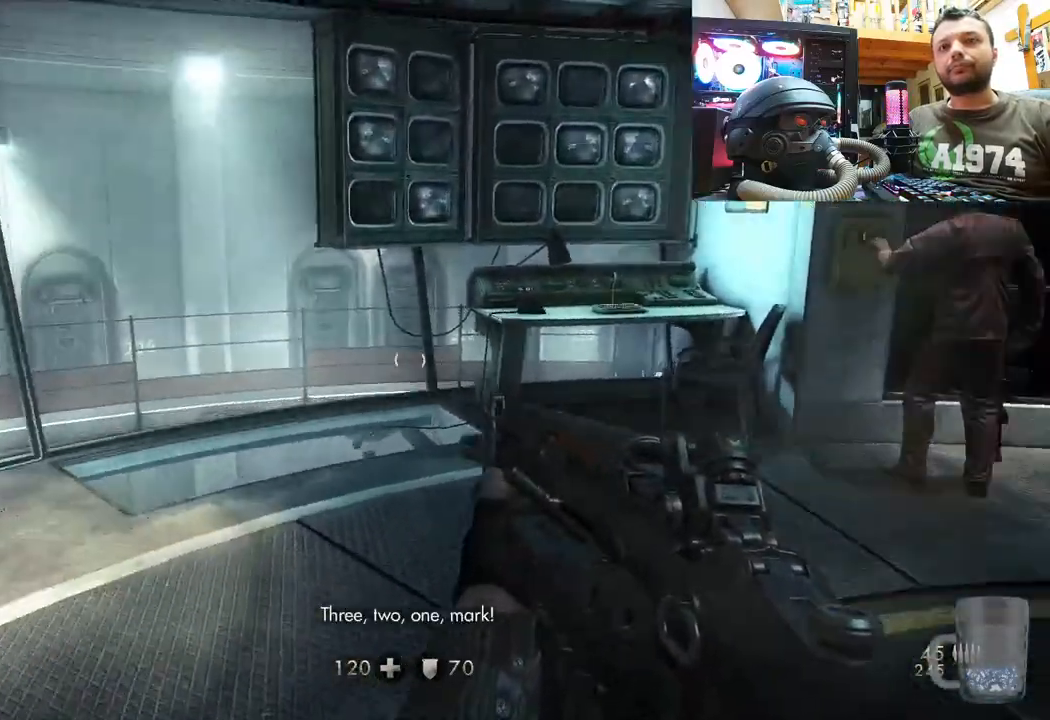
{"buttons": [], "left_stick": "up", "right_stick": "up-left", "events": [[233, "right_stick", "center"], [433, "right_stick", "up-left"]]}
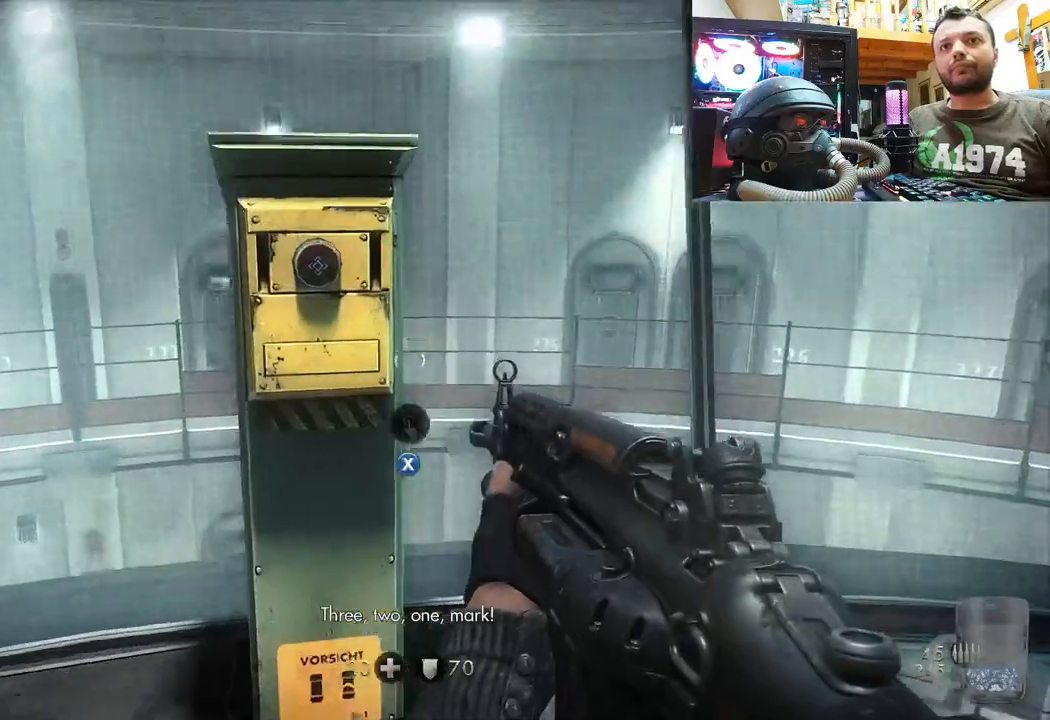
{"buttons": [], "left_stick": "center", "right_stick": "center", "events": [[83, "left_stick", "center"], [83, "right_stick", "center"], [167, "left_stick", "up"], [267, "SQUARE", "down"], [300, "left_stick", "center"], [417, "SQUARE", "up"]]}
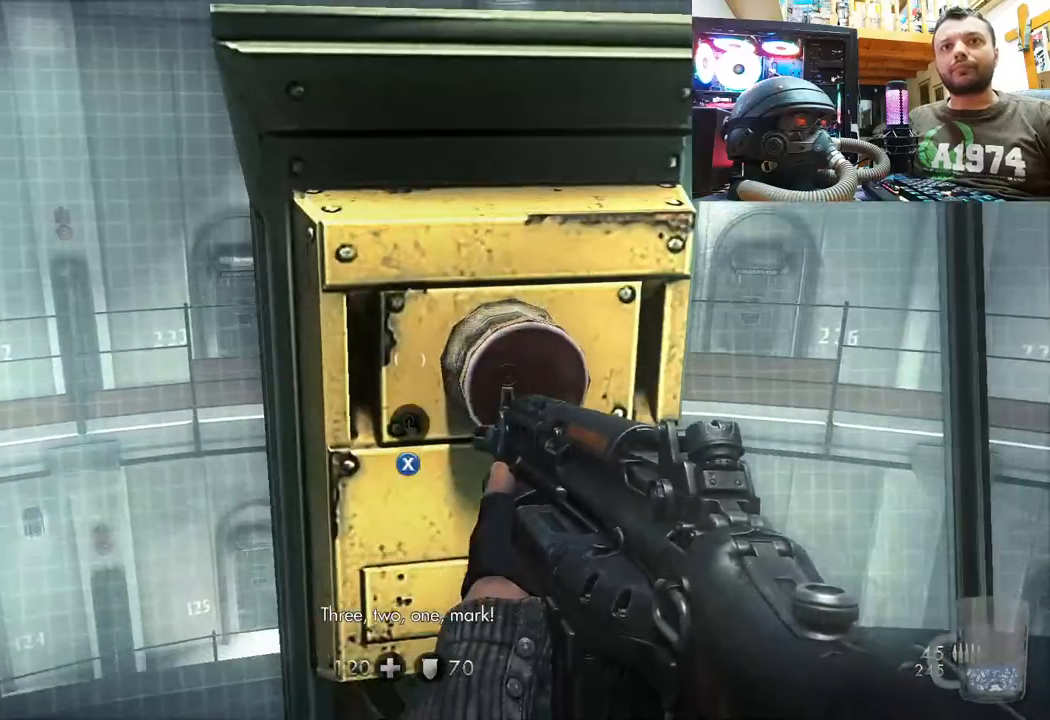
{"buttons": [], "left_stick": "center", "right_stick": "center", "events": [[167, "SQUARE", "down"], [200, "left_stick", "right"], [283, "SQUARE", "up"], [333, "left_stick", "up"], [367, "SQUARE", "down"], [383, "left_stick", "center"], [433, "SQUARE", "up"]]}
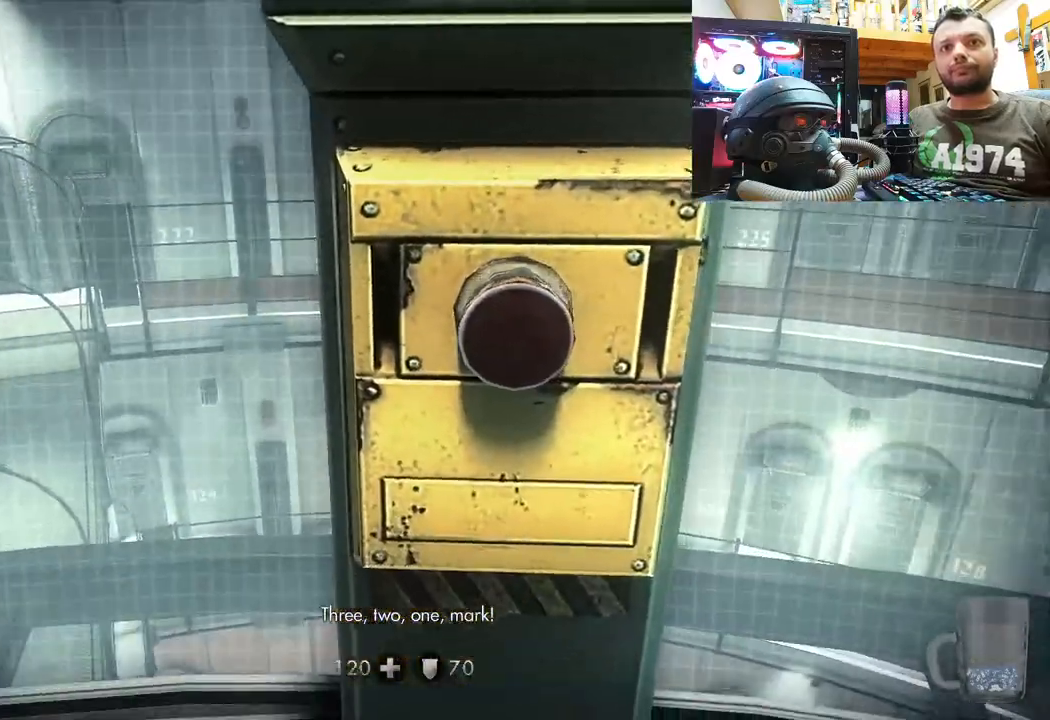
{"buttons": [], "left_stick": "center", "right_stick": "center", "events": []}
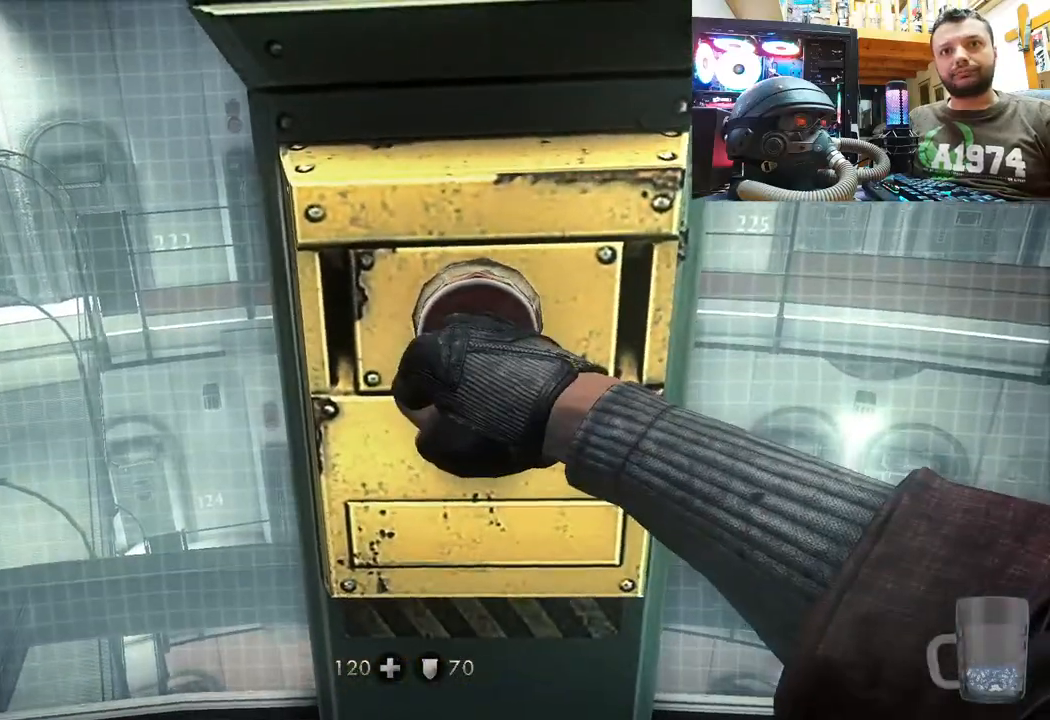
{"buttons": [], "left_stick": "center", "right_stick": "right", "events": [[483, "right_stick", "right"]]}
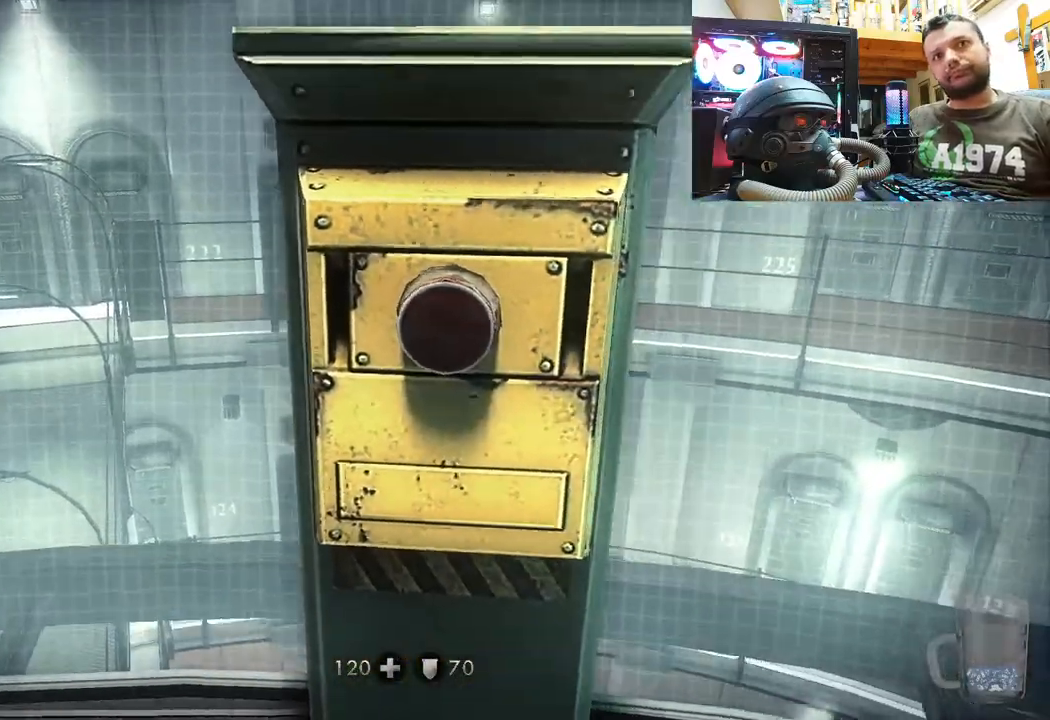
{"buttons": [], "left_stick": "down", "right_stick": "right", "events": [[83, "left_stick", "down"]]}
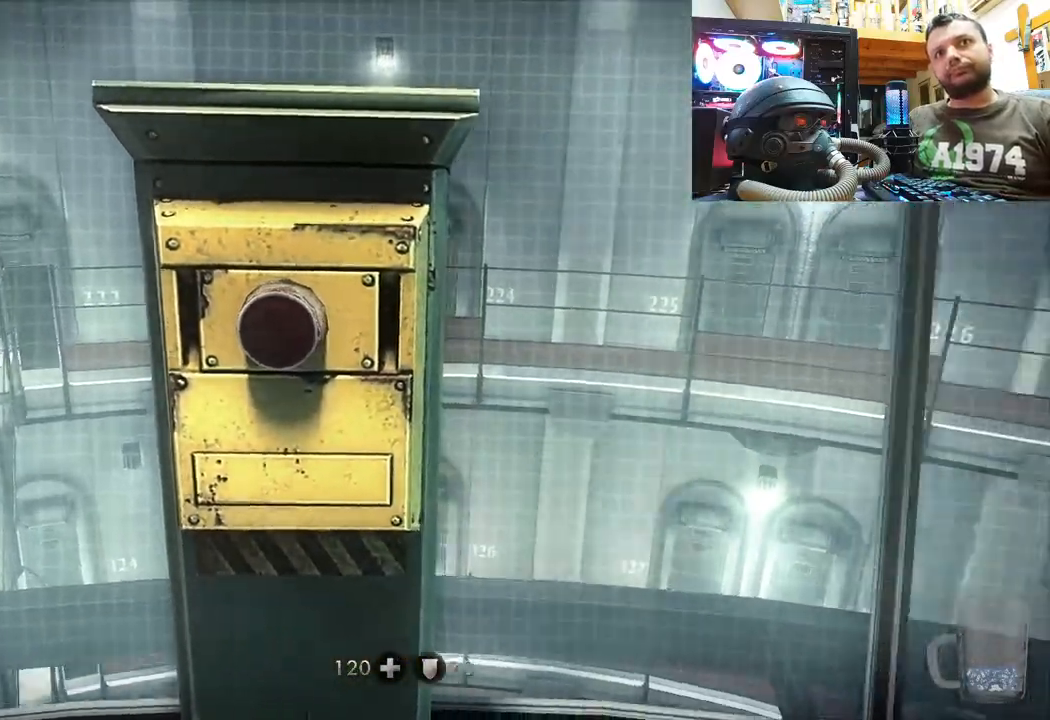
{"buttons": [], "left_stick": "down", "right_stick": "right", "events": []}
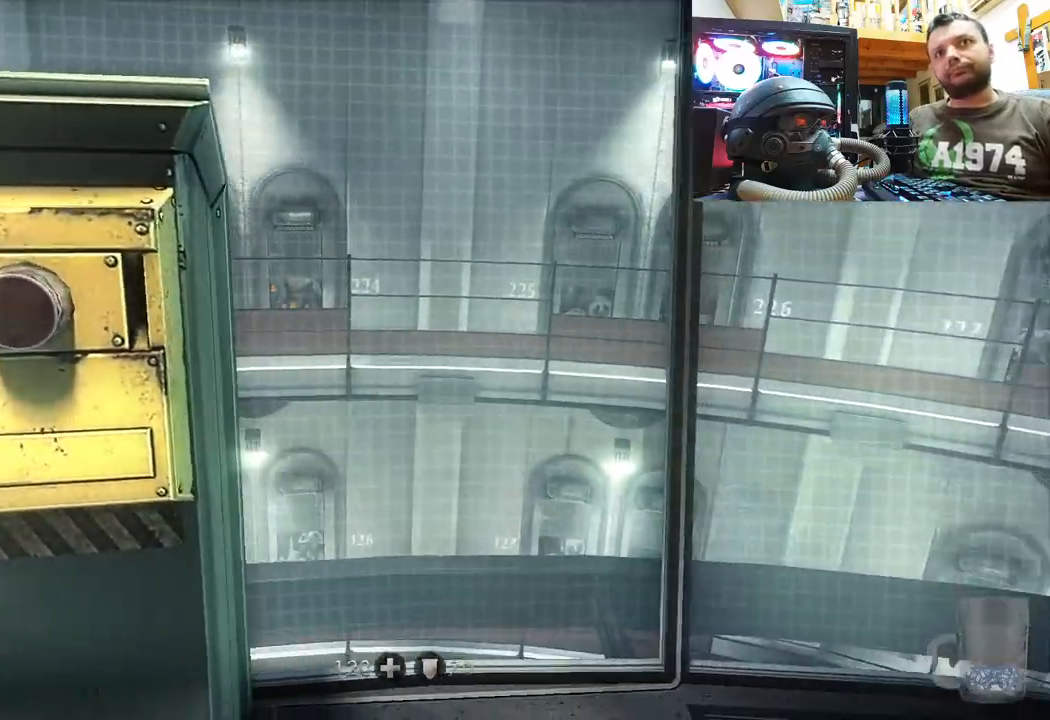
{"buttons": [], "left_stick": "center", "right_stick": "center", "events": [[300, "left_stick", "center"], [317, "right_stick", "center"]]}
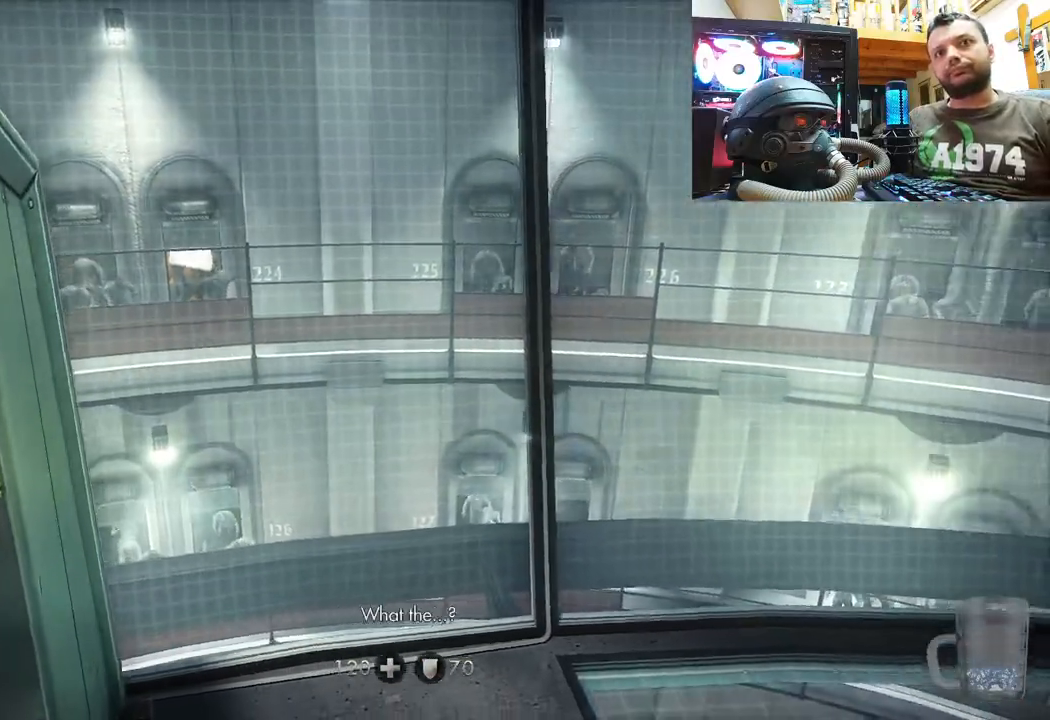
{"buttons": [], "left_stick": "center", "right_stick": "center", "events": []}
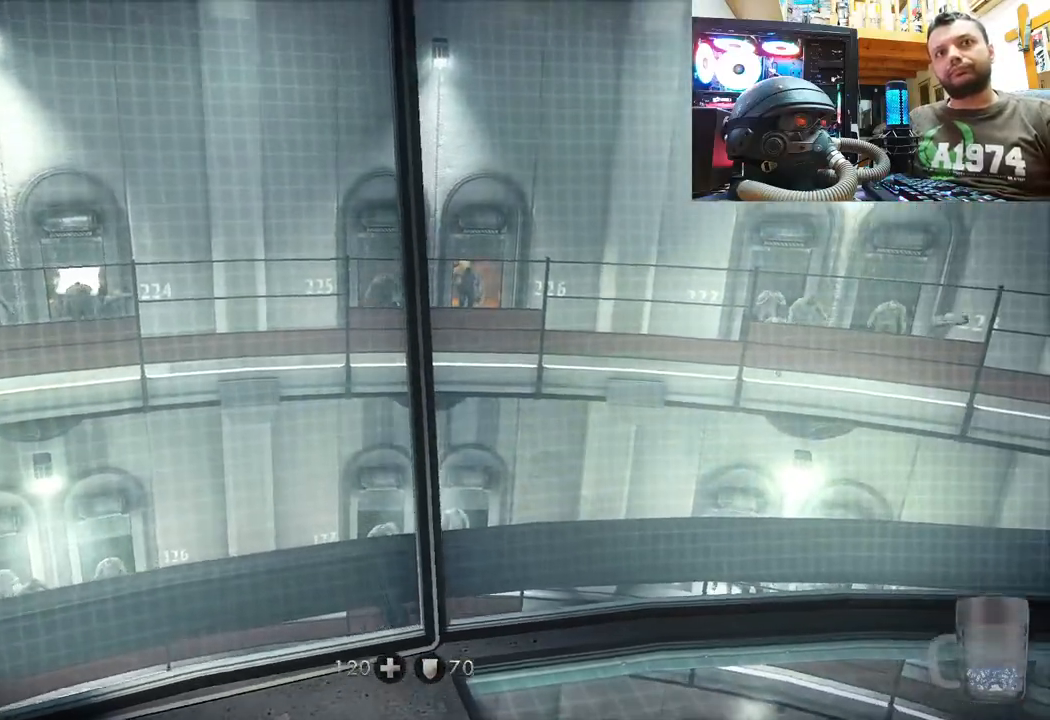
{"buttons": [], "left_stick": "center", "right_stick": "center", "events": []}
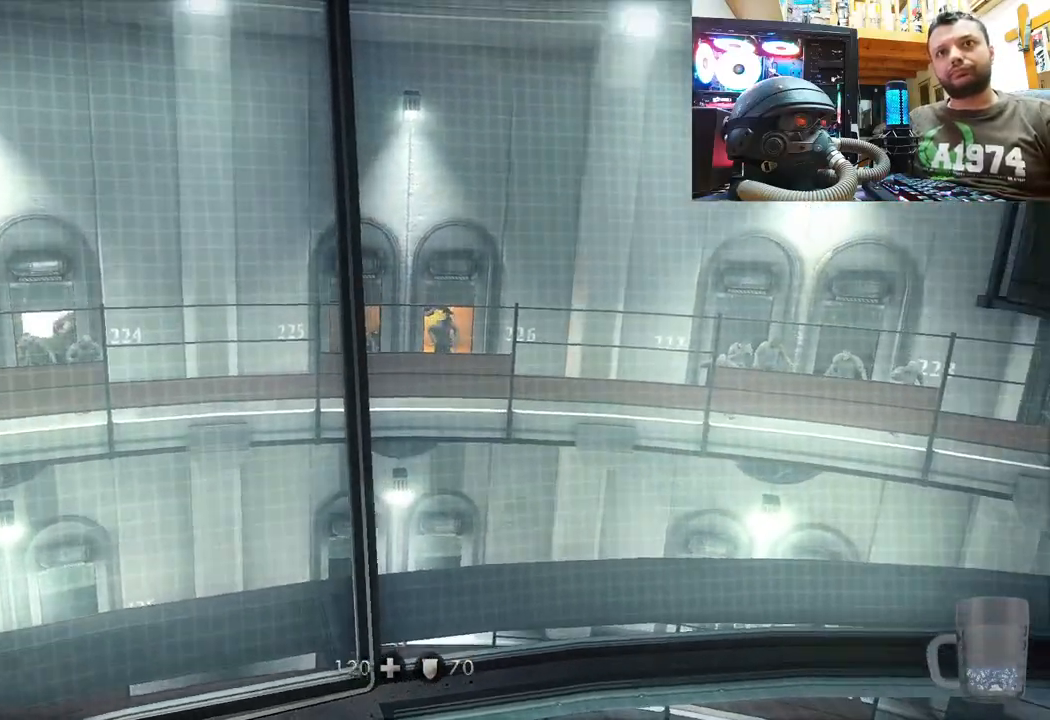
{"buttons": [], "left_stick": "center", "right_stick": "center", "events": []}
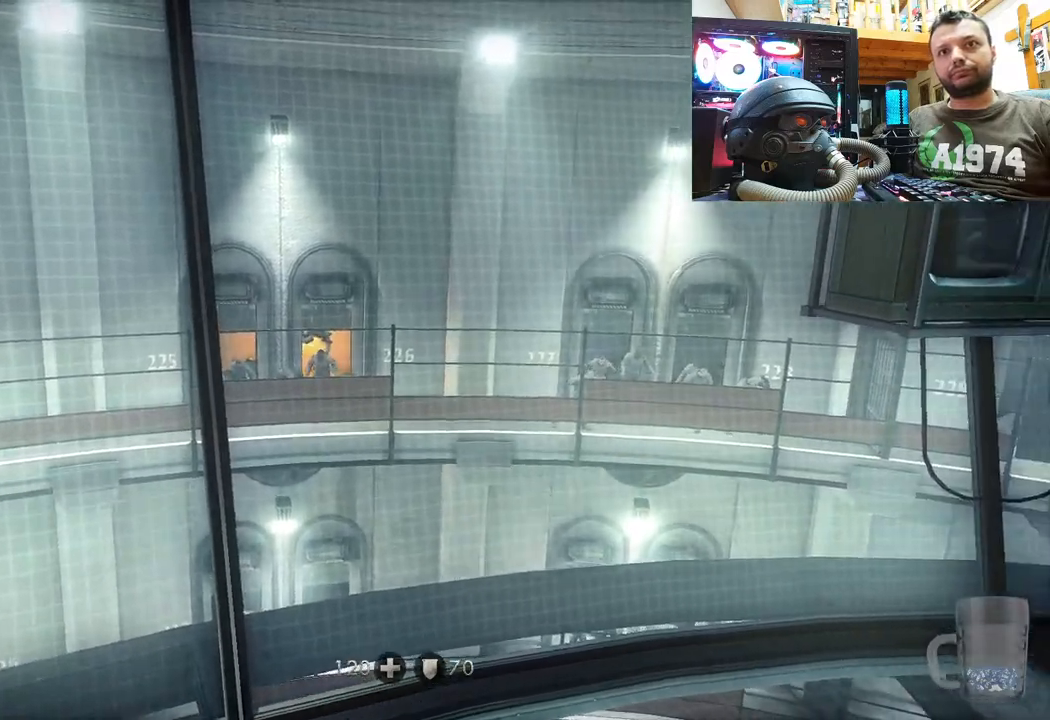
{"buttons": [], "left_stick": "center", "right_stick": "center", "events": []}
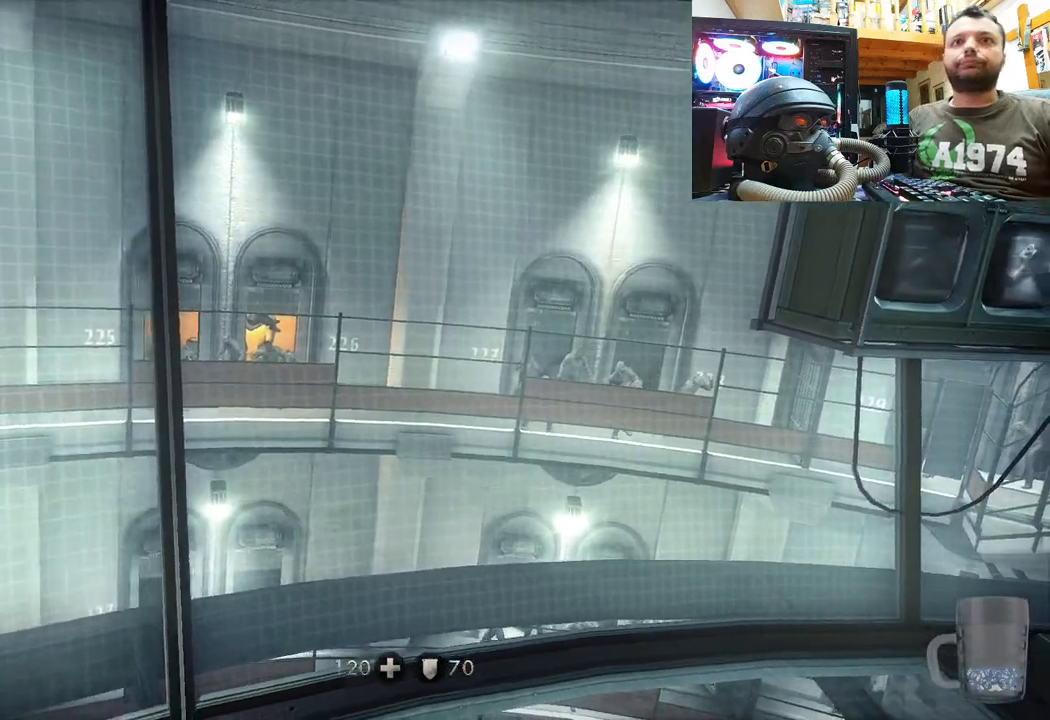
{"buttons": [], "left_stick": "center", "right_stick": "center", "events": []}
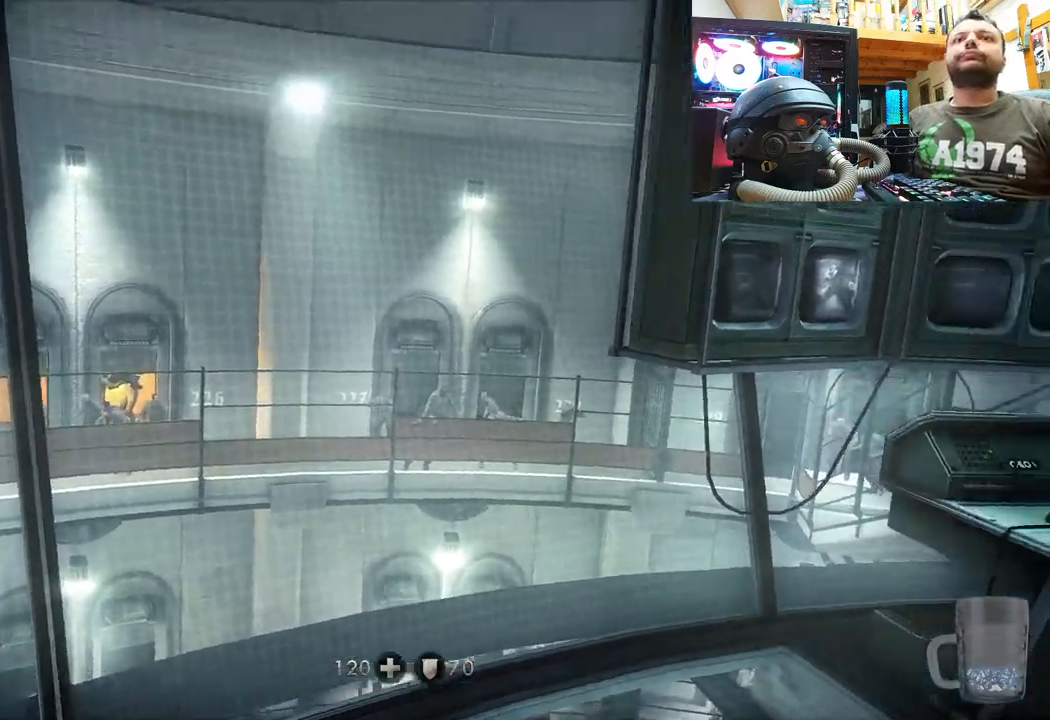
{"buttons": [], "left_stick": "center", "right_stick": "center", "events": []}
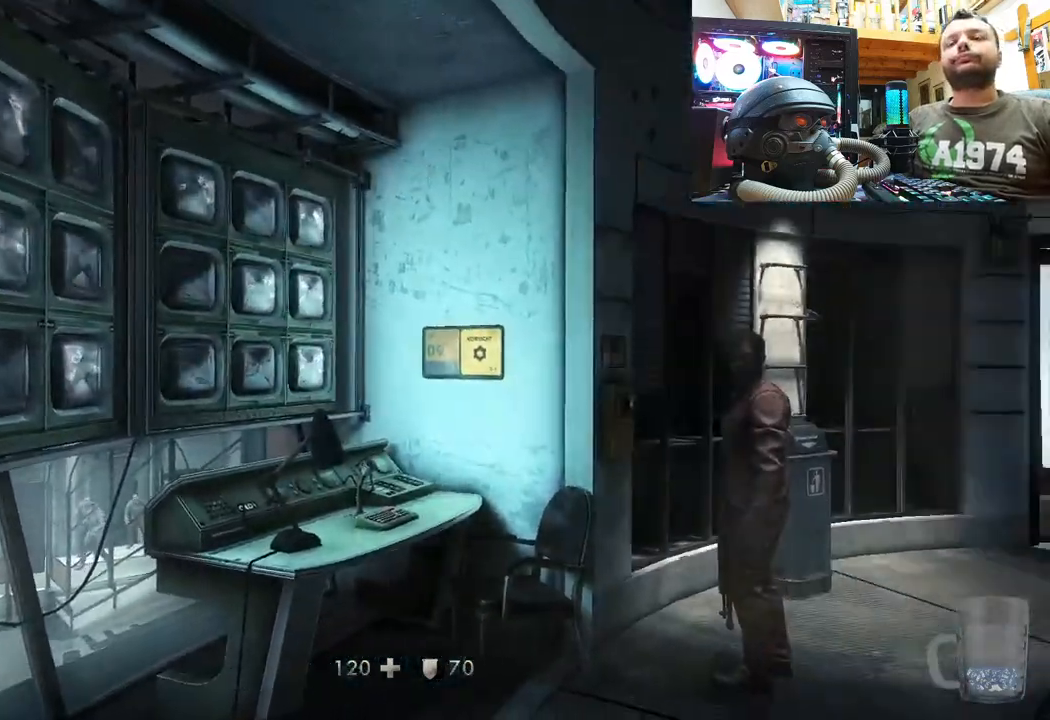
{"buttons": [], "left_stick": "center", "right_stick": "center", "events": [[233, "right_stick", "up"], [483, "right_stick", "center"]]}
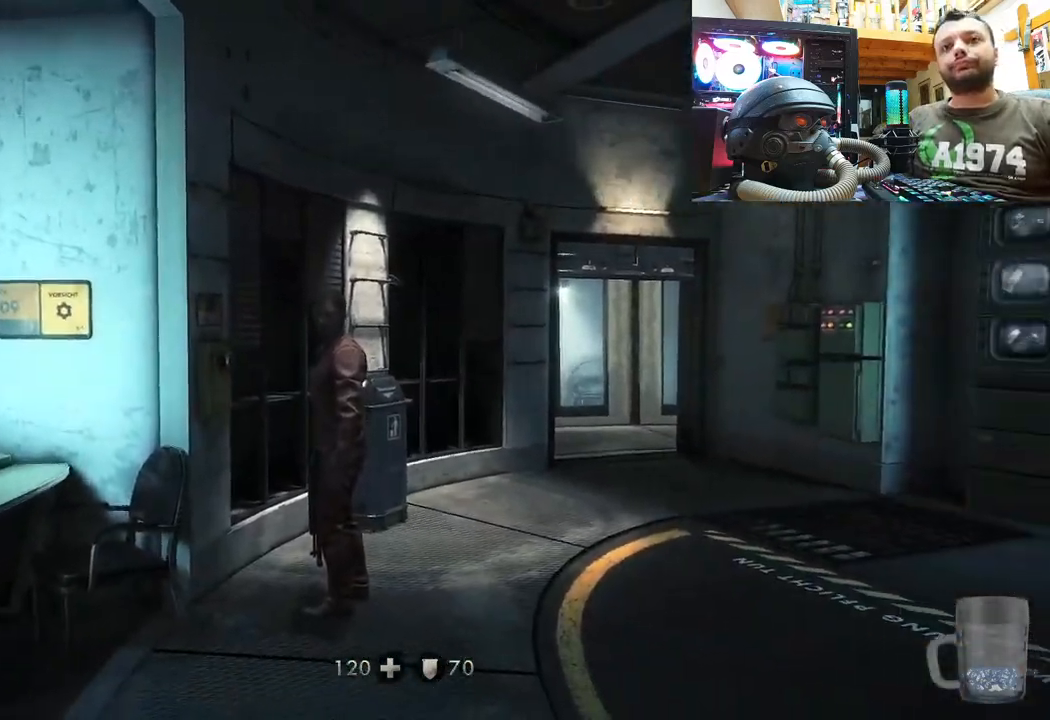
{"buttons": [], "left_stick": "center", "right_stick": "center", "events": [[33, "left_stick", "up-right"], [200, "left_stick", "center"], [200, "right_stick", "up"], [467, "right_stick", "center"]]}
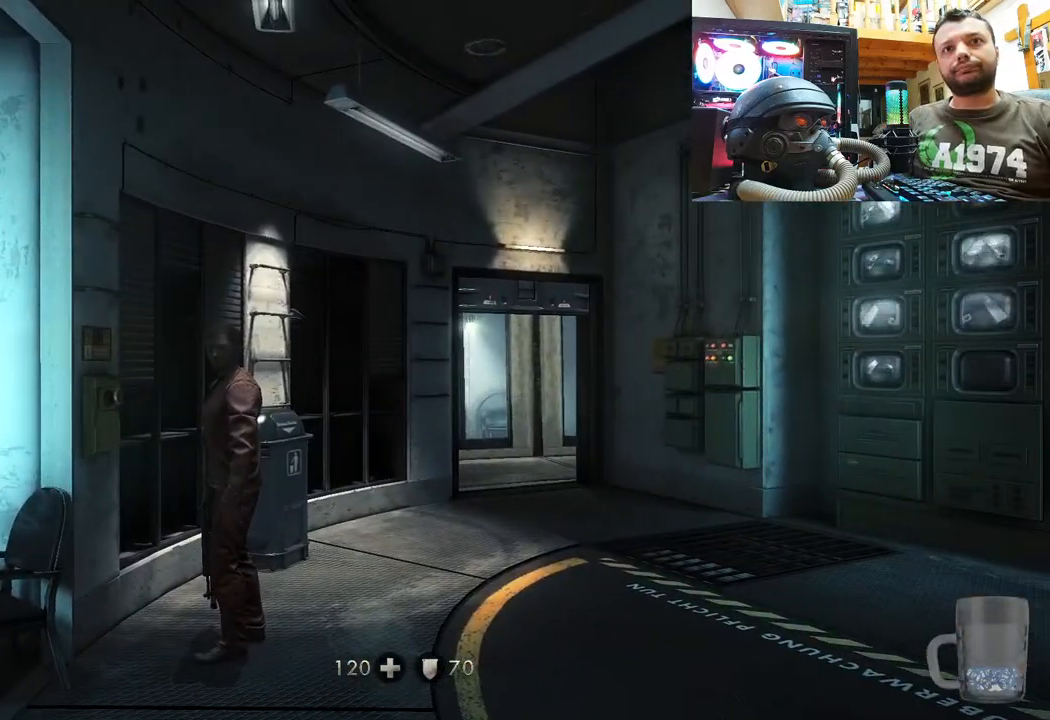
{"buttons": [], "left_stick": "up", "right_stick": "up-left", "events": [[283, "right_stick", "up-left"], [450, "left_stick", "up"]]}
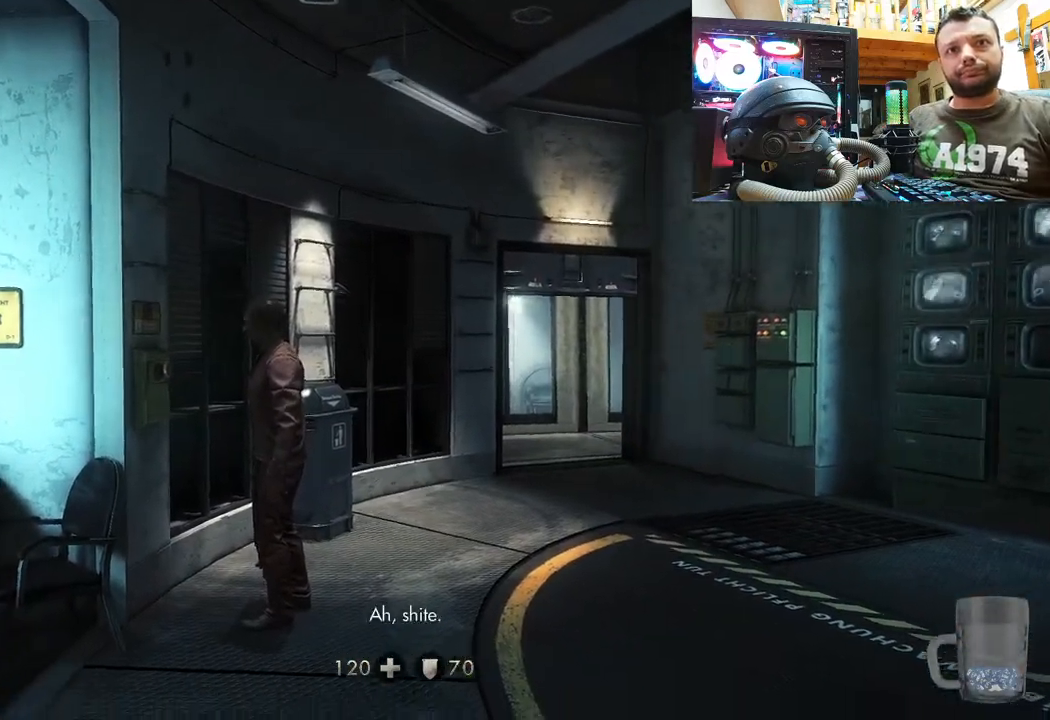
{"buttons": [], "left_stick": "center", "right_stick": "center", "events": [[183, "left_stick", "up-right"], [217, "right_stick", "center"], [383, "left_stick", "center"]]}
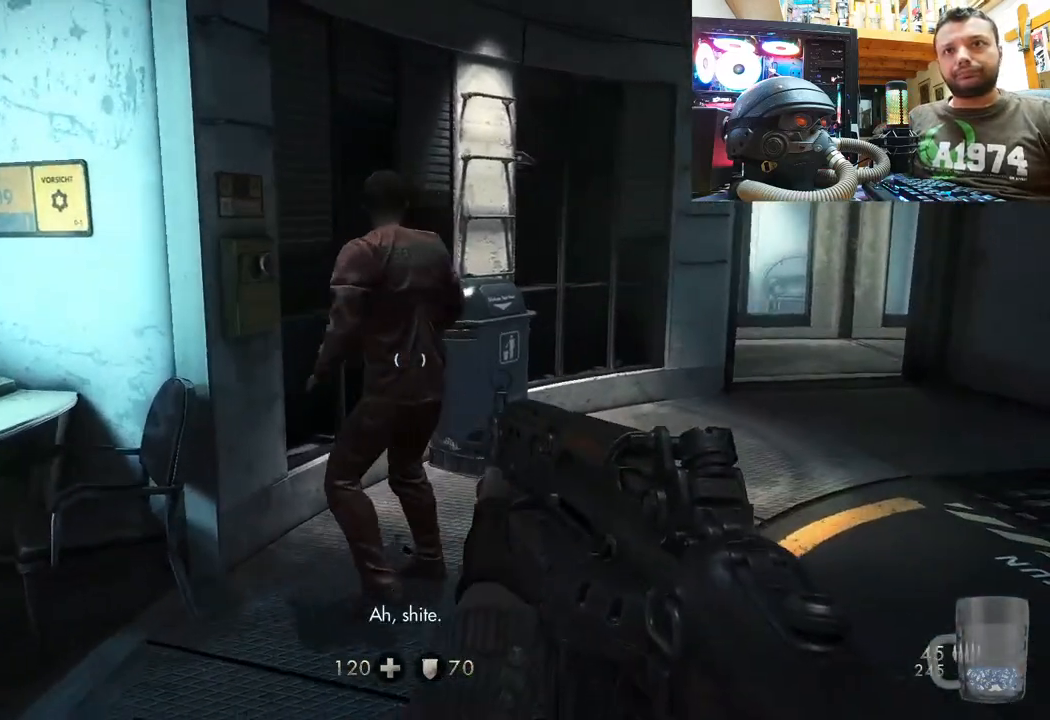
{"buttons": [], "left_stick": "up", "right_stick": "right", "events": [[83, "left_stick", "right"], [250, "right_stick", "right"], [333, "left_stick", "center"], [483, "left_stick", "up"]]}
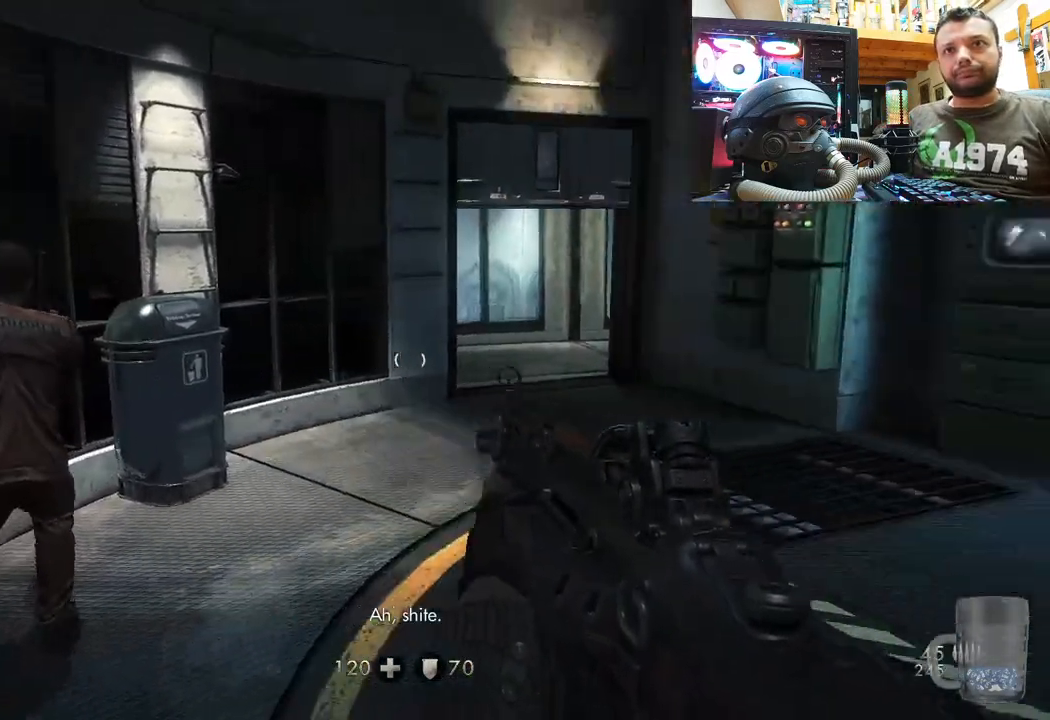
{"buttons": [], "left_stick": "center", "right_stick": "center", "events": [[17, "left_stick", "center"], [267, "right_stick", "center"]]}
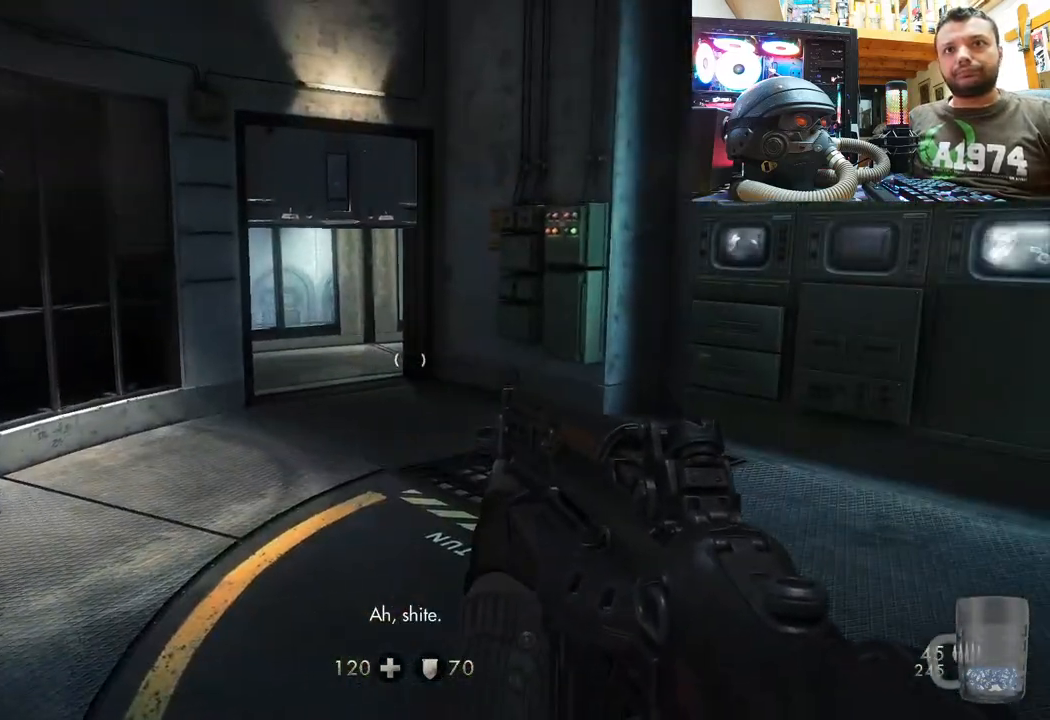
{"buttons": [], "left_stick": "up", "right_stick": "center", "events": [[50, "left_stick", "up"], [50, "right_stick", "left"], [250, "right_stick", "center"]]}
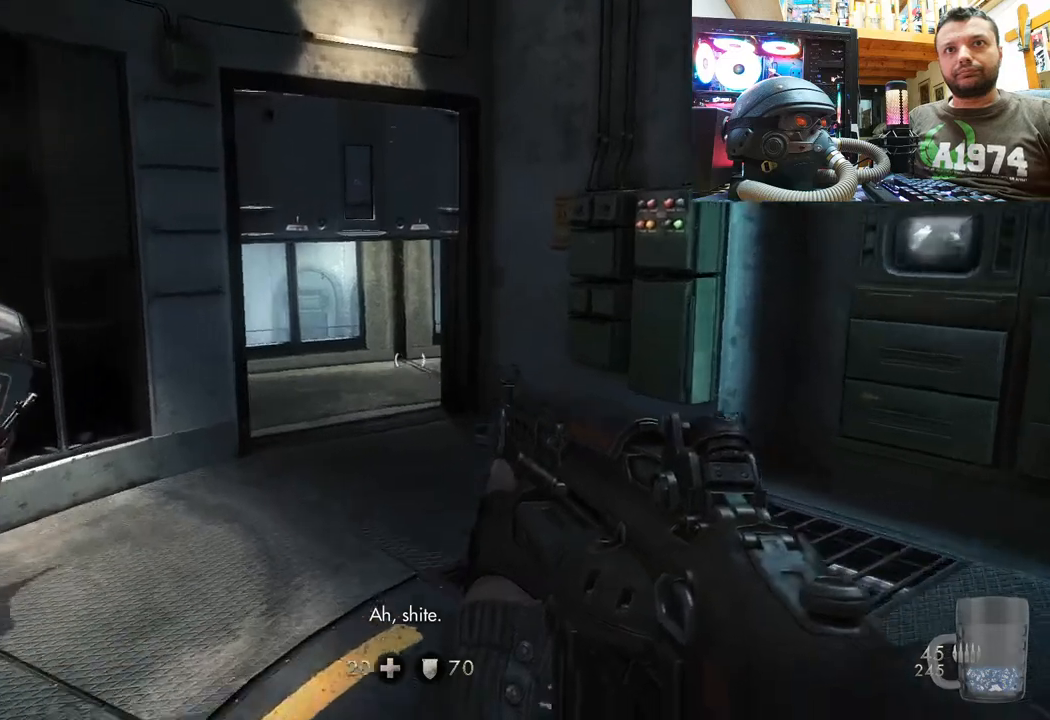
{"buttons": [], "left_stick": "up-right", "right_stick": "center", "events": [[33, "right_stick", "up-left"], [267, "right_stick", "center"], [283, "left_stick", "up-right"]]}
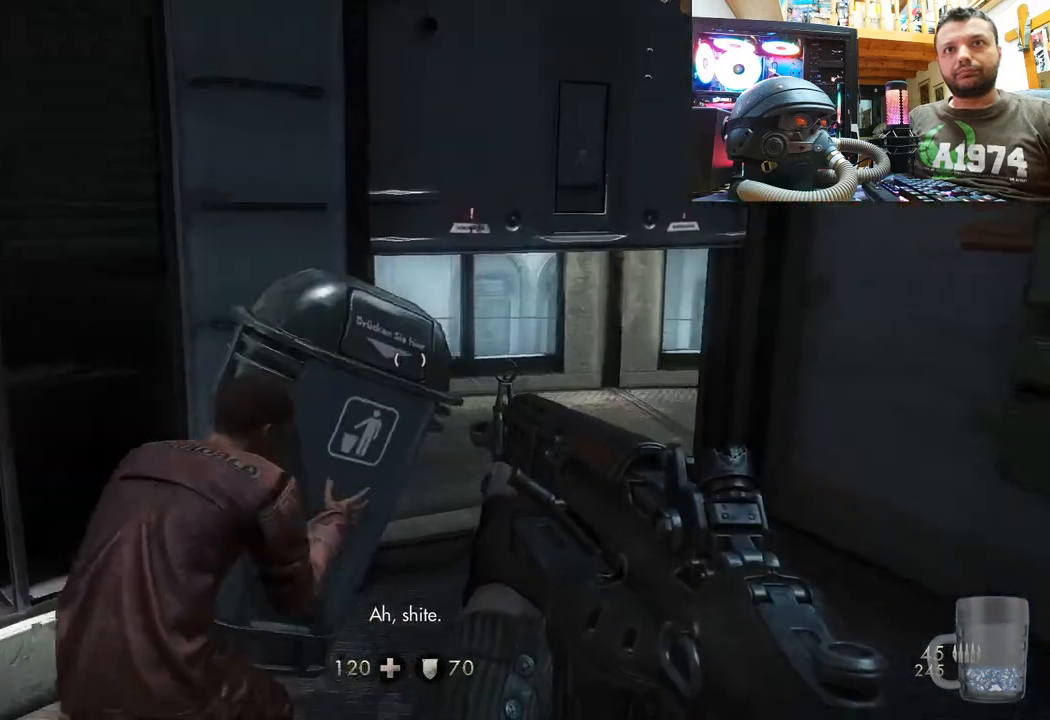
{"buttons": [], "left_stick": "center", "right_stick": "up-left", "events": [[50, "right_stick", "up-left"], [267, "left_stick", "down-right"], [333, "right_stick", "center"], [383, "right_stick", "up-left"], [483, "left_stick", "center"]]}
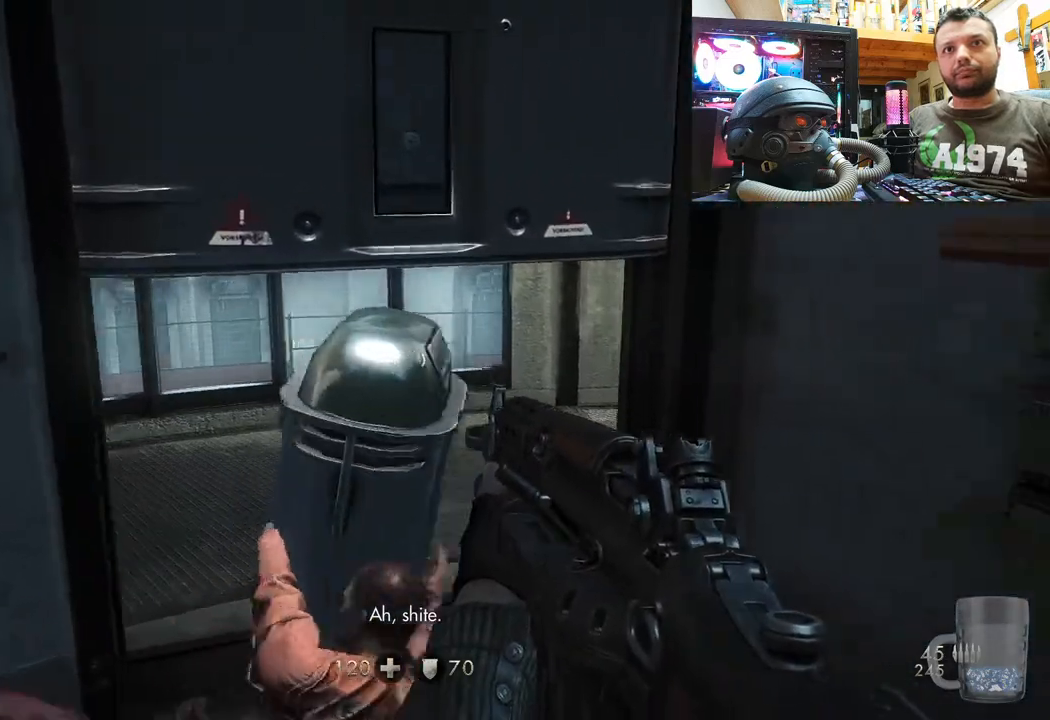
{"buttons": [], "left_stick": "center", "right_stick": "center", "events": [[150, "right_stick", "center"]]}